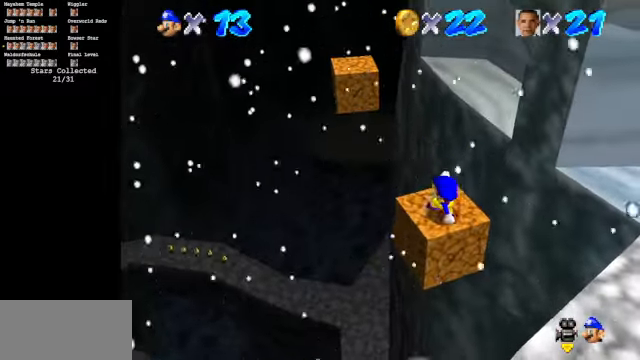
Gameplay with a controller (Nintendo layout); each line is a JSON object with the inputs held at the frame after it. "events" lists button and stick changes between this image and that frame as [ms after this image, input, new state], when the widget could be followed in between. Not read: L3 R3.
{"buttons": ["A"], "left_stick": "up", "events": [[234, "left_stick", "up"], [500, "A", "down"]]}
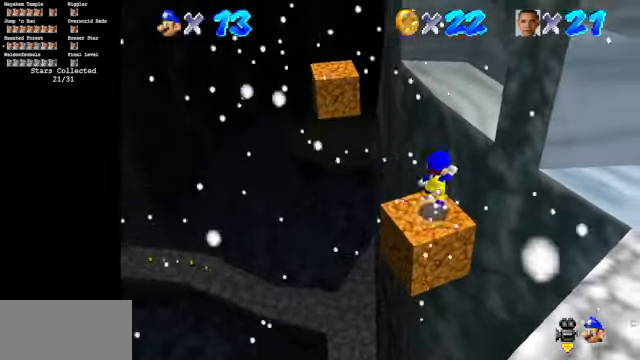
{"buttons": [], "left_stick": "right", "events": [[367, "A", "up"], [467, "left_stick", "right"]]}
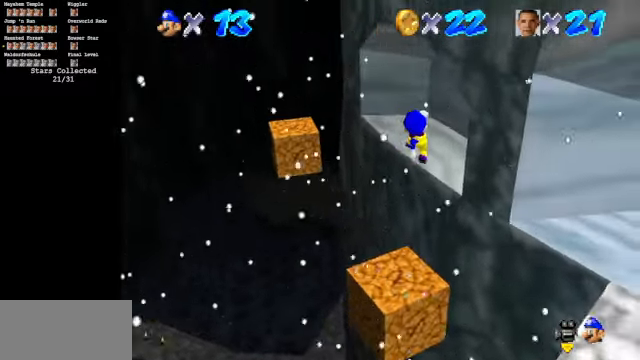
{"buttons": [], "left_stick": "down-right", "events": [[134, "B", "down"], [134, "left_stick", "up-right"], [300, "B", "up"], [500, "left_stick", "down-right"]]}
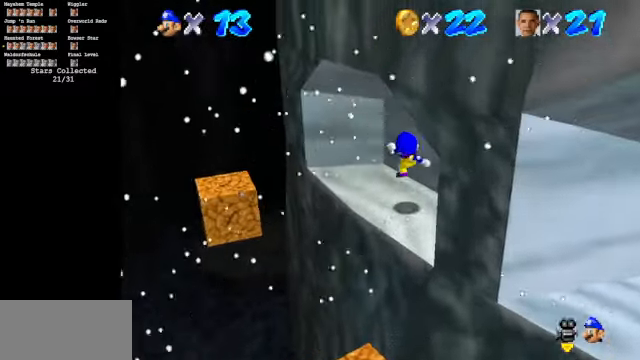
{"buttons": [], "left_stick": "left", "events": [[134, "left_stick", "center"], [300, "left_stick", "left"]]}
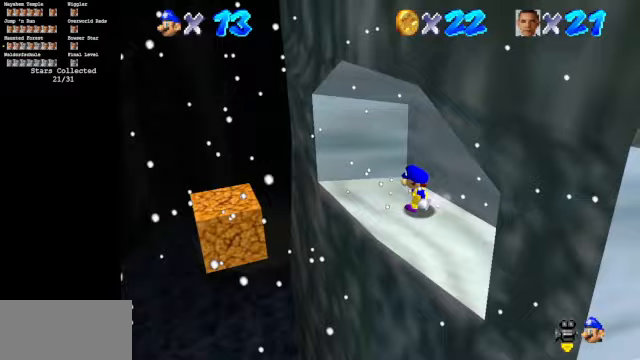
{"buttons": [], "left_stick": "up-left", "events": [[300, "A", "down"], [300, "left_stick", "up-left"], [367, "A", "up"]]}
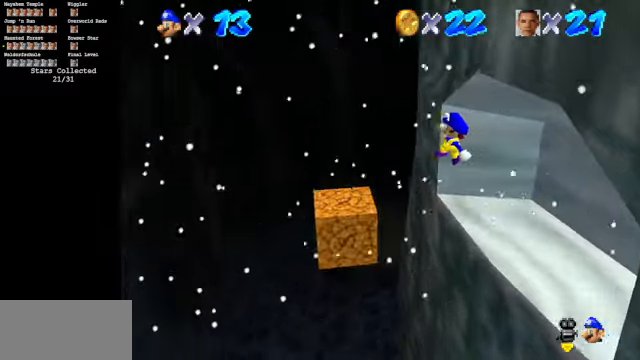
{"buttons": [], "left_stick": "center", "events": [[100, "left_stick", "up-right"], [200, "B", "down"], [333, "left_stick", "center"], [400, "B", "up"]]}
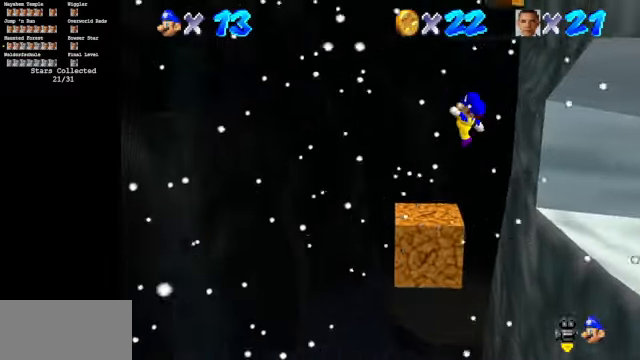
{"buttons": [], "left_stick": "down", "events": [[100, "left_stick", "up-left"], [267, "left_stick", "right"], [333, "A", "down"], [367, "A", "up"], [400, "left_stick", "down-right"], [500, "left_stick", "down"]]}
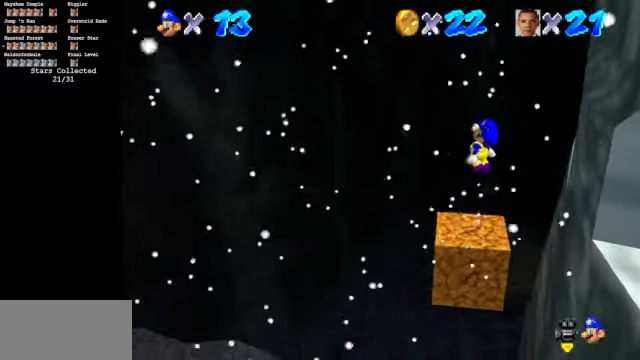
{"buttons": [], "left_stick": "center", "events": [[33, "C_LEFT", "down"], [67, "C_DOWN", "down"], [267, "left_stick", "center"], [467, "C_DOWN", "up"], [467, "C_LEFT", "up"]]}
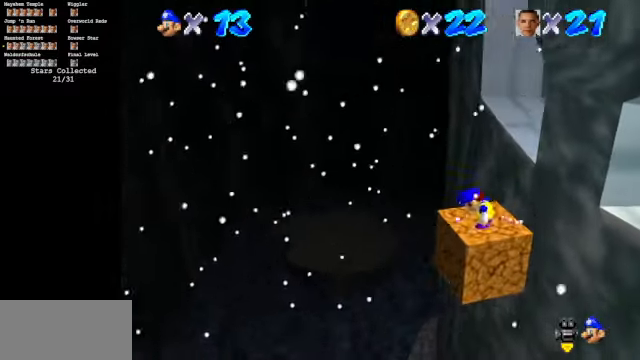
{"buttons": [], "left_stick": "center", "events": [[367, "A", "down"], [433, "A", "up"]]}
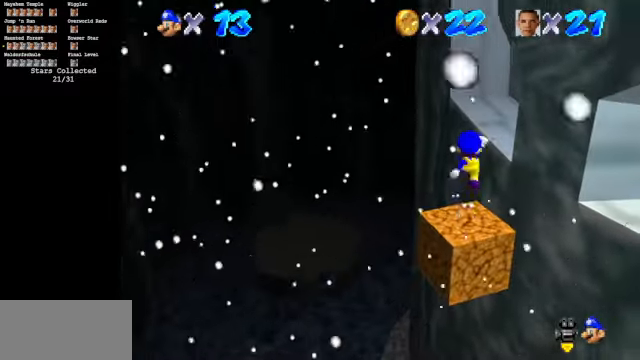
{"buttons": ["A"], "left_stick": "up", "events": [[67, "left_stick", "up"], [367, "A", "down"]]}
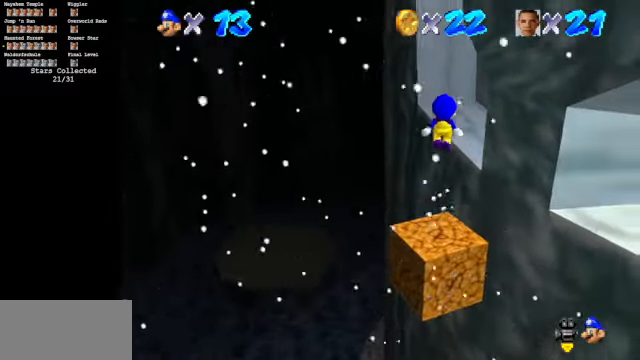
{"buttons": [], "left_stick": "up", "events": [[433, "A", "up"]]}
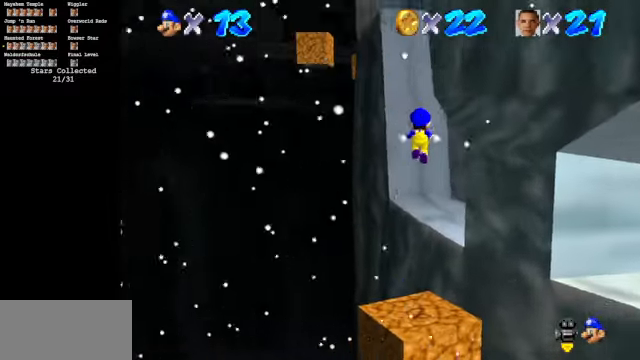
{"buttons": [], "left_stick": "up-right", "events": [[33, "left_stick", "down-right"], [167, "B", "down"], [200, "left_stick", "up"], [300, "B", "up"], [467, "left_stick", "up-right"]]}
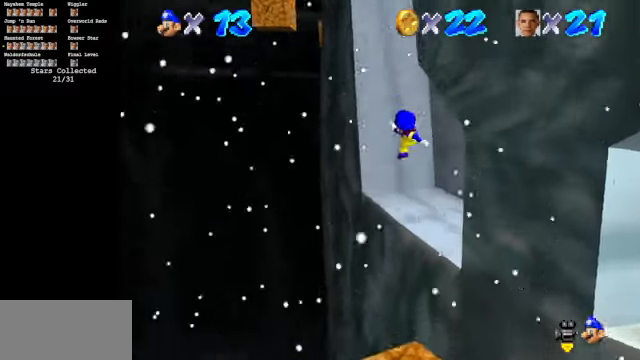
{"buttons": [], "left_stick": "down", "events": [[100, "C_DOWN", "down"], [100, "C_LEFT", "down"], [100, "left_stick", "center"], [200, "left_stick", "down"], [300, "C_DOWN", "up"], [300, "C_LEFT", "up"]]}
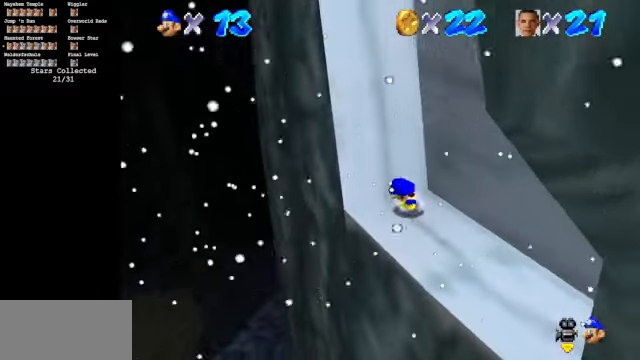
{"buttons": [], "left_stick": "up-right", "events": [[200, "left_stick", "up"], [267, "A", "down"], [333, "left_stick", "up-right"], [400, "A", "up"]]}
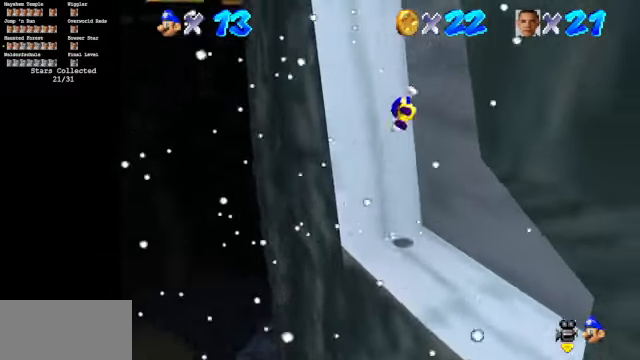
{"buttons": ["A"], "left_stick": "up-right", "events": [[300, "A", "down"]]}
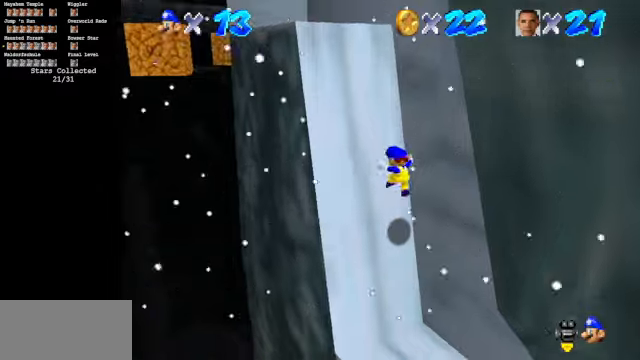
{"buttons": [], "left_stick": "center", "events": [[166, "A", "up"], [300, "left_stick", "center"]]}
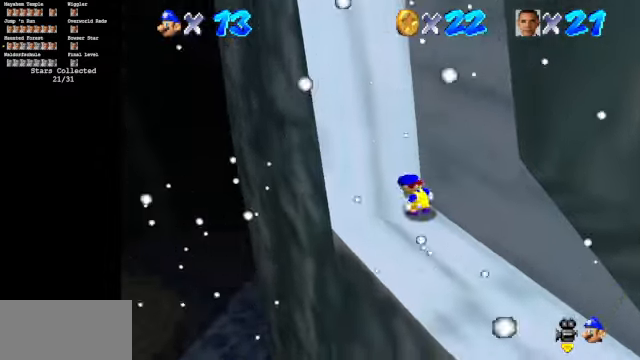
{"buttons": [], "left_stick": "down", "events": [[166, "left_stick", "down"]]}
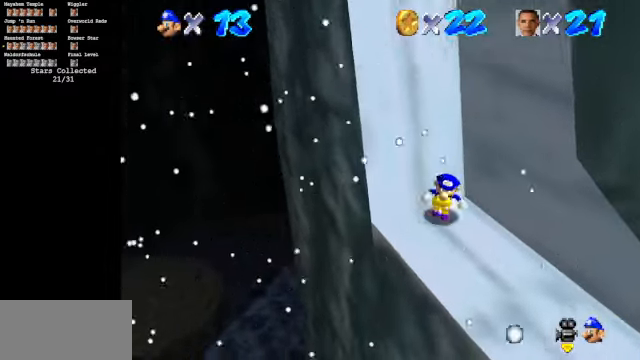
{"buttons": [], "left_stick": "up", "events": [[200, "left_stick", "up"], [266, "left_stick", "up-right"], [333, "A", "down"], [433, "left_stick", "up"], [466, "A", "up"]]}
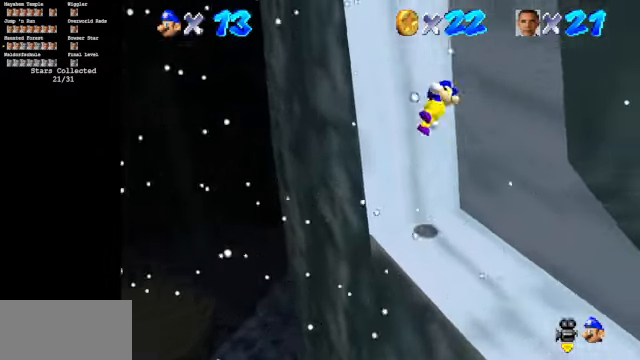
{"buttons": ["A"], "left_stick": "up", "events": [[300, "A", "down"]]}
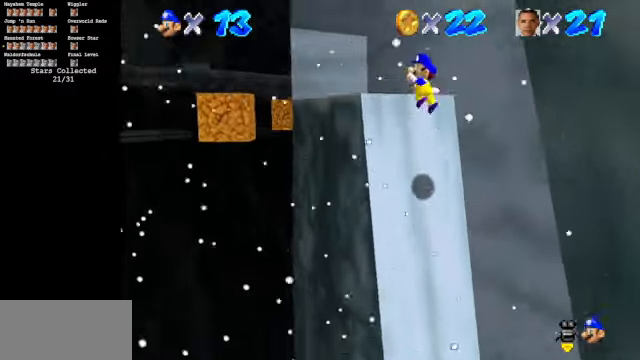
{"buttons": [], "left_stick": "up-right", "events": [[400, "A", "up"], [433, "left_stick", "up-right"]]}
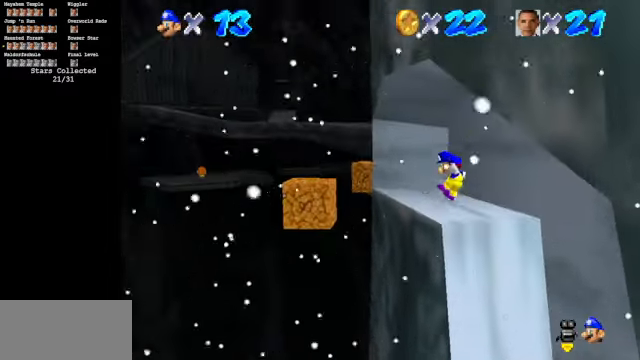
{"buttons": [], "left_stick": "up", "events": [[166, "left_stick", "center"], [400, "left_stick", "up"]]}
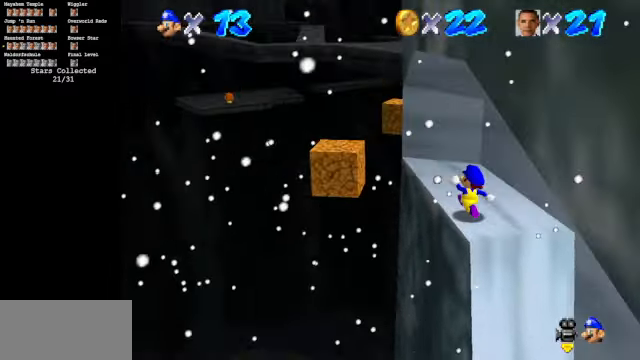
{"buttons": [], "left_stick": "up", "events": []}
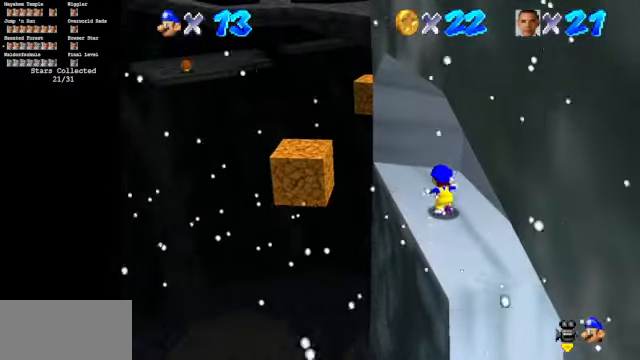
{"buttons": [], "left_stick": "up", "events": [[100, "left_stick", "up-left"], [266, "A", "down"], [366, "A", "up"], [400, "left_stick", "up"]]}
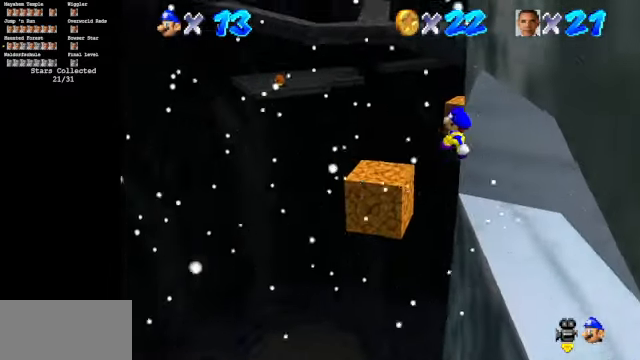
{"buttons": [], "left_stick": "center", "events": [[100, "left_stick", "up-right"], [233, "B", "down"], [233, "left_stick", "down-right"], [333, "B", "up"], [366, "left_stick", "left"], [466, "left_stick", "center"]]}
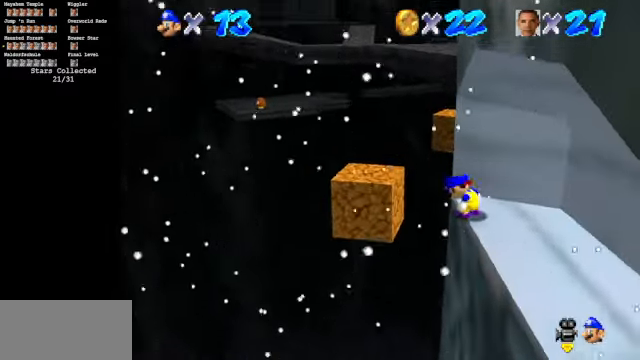
{"buttons": [], "left_stick": "down-right", "events": [[66, "A", "down"], [200, "A", "up"], [266, "left_stick", "down-right"]]}
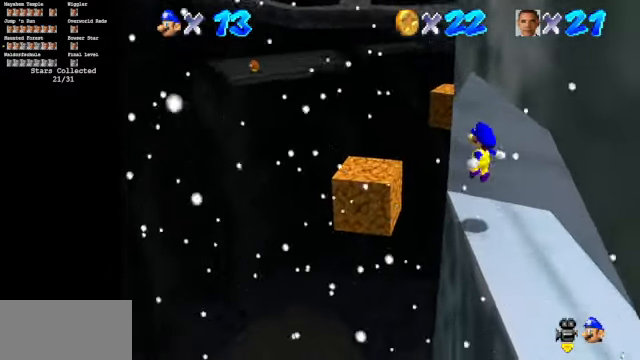
{"buttons": [], "left_stick": "up-left", "events": [[267, "left_stick", "center"], [467, "left_stick", "up-left"]]}
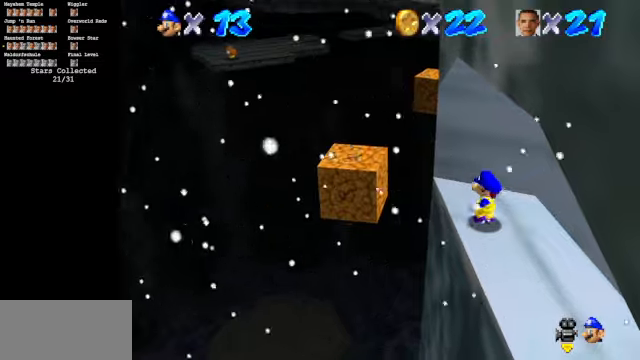
{"buttons": [], "left_stick": "up-left", "events": [[134, "A", "down"], [500, "A", "up"]]}
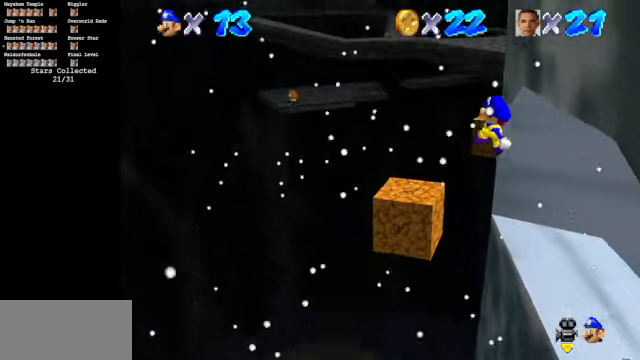
{"buttons": [], "left_stick": "right", "events": [[134, "left_stick", "down"], [300, "B", "down"], [300, "left_stick", "right"], [367, "left_stick", "up-right"], [500, "B", "up"], [500, "left_stick", "right"]]}